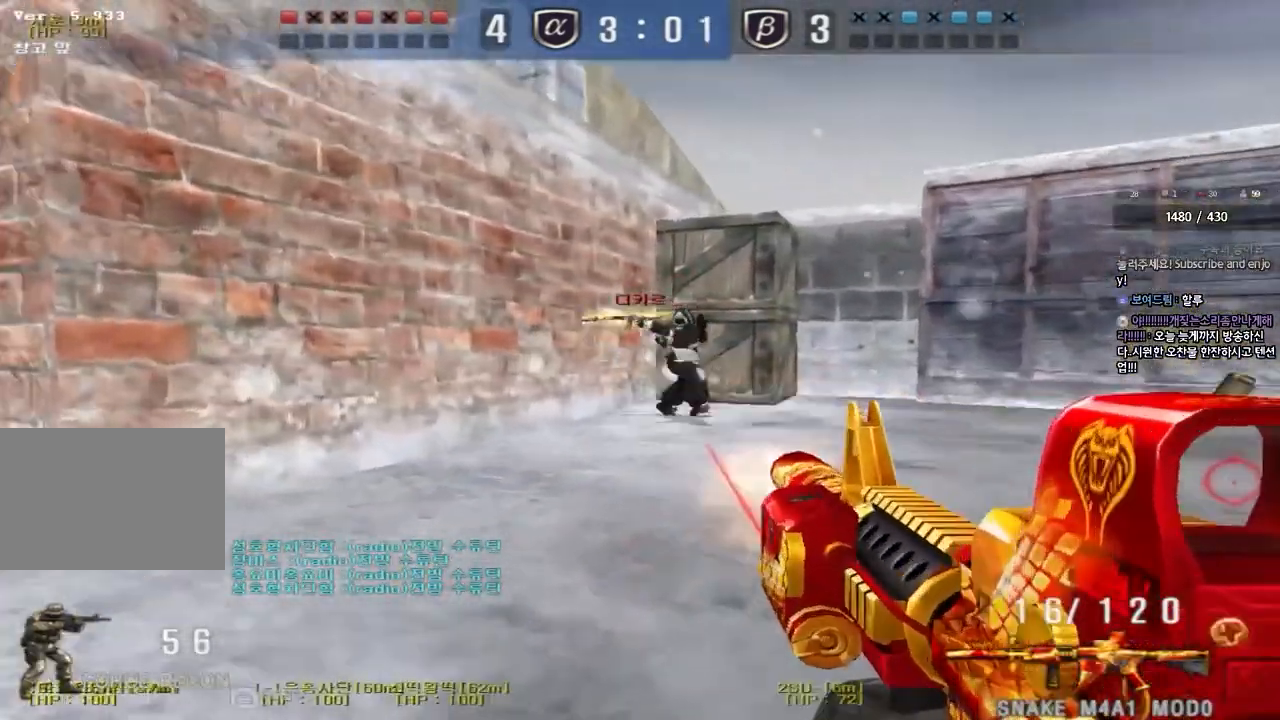
Gameplay with keyboard; each line is a JSON object with the keys held at the frame after it. "events" lists presses ("down") and releases ("up") of "a", "ctrl", "d", "e", "f", "q", "r", "s", "shift", "space", "tab" and "w" between this image and that frame as [ms after this image, input, new state], when the widget could be followed in between. No other keys are recorded. Mouse input is not recorded.
{"keys": ["a", "s"], "events": [[50, "space", "down"], [50, "w", "up"], [133, "s", "down"], [150, "space", "up"]]}
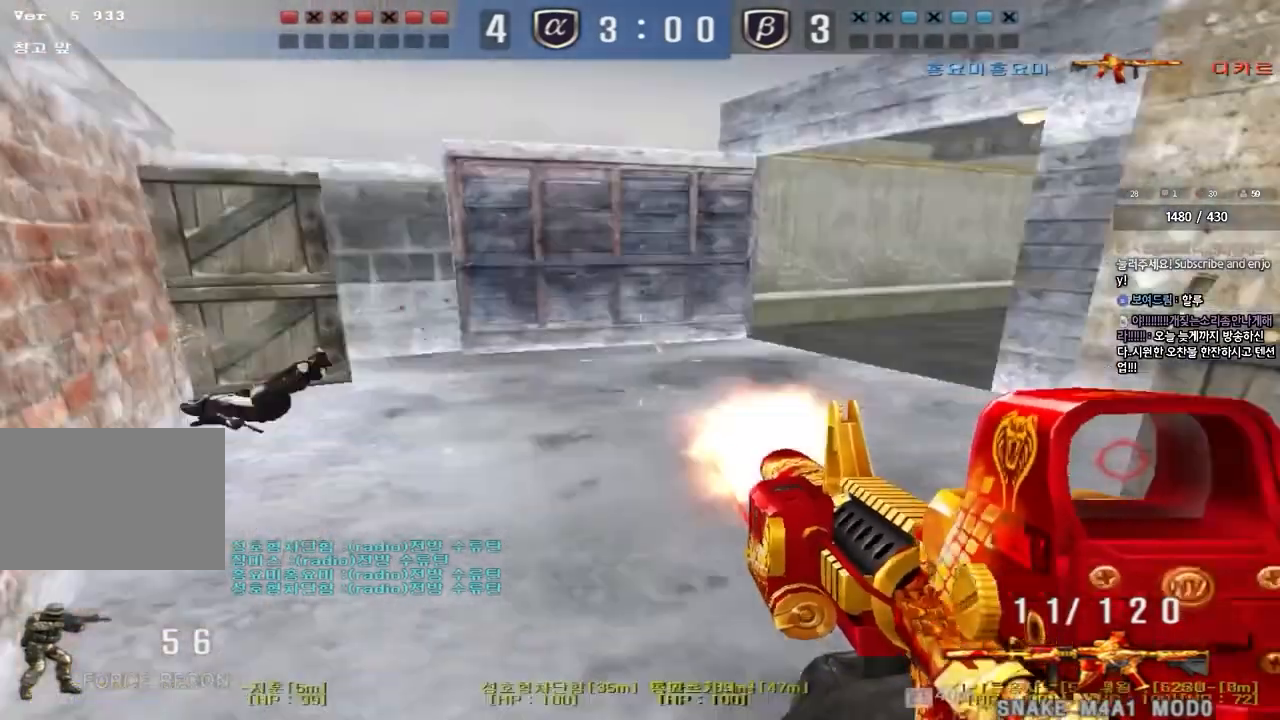
{"keys": ["shift"], "events": [[317, "shift", "down"], [333, "s", "up"], [350, "a", "up"], [350, "space", "down"], [450, "space", "up"]]}
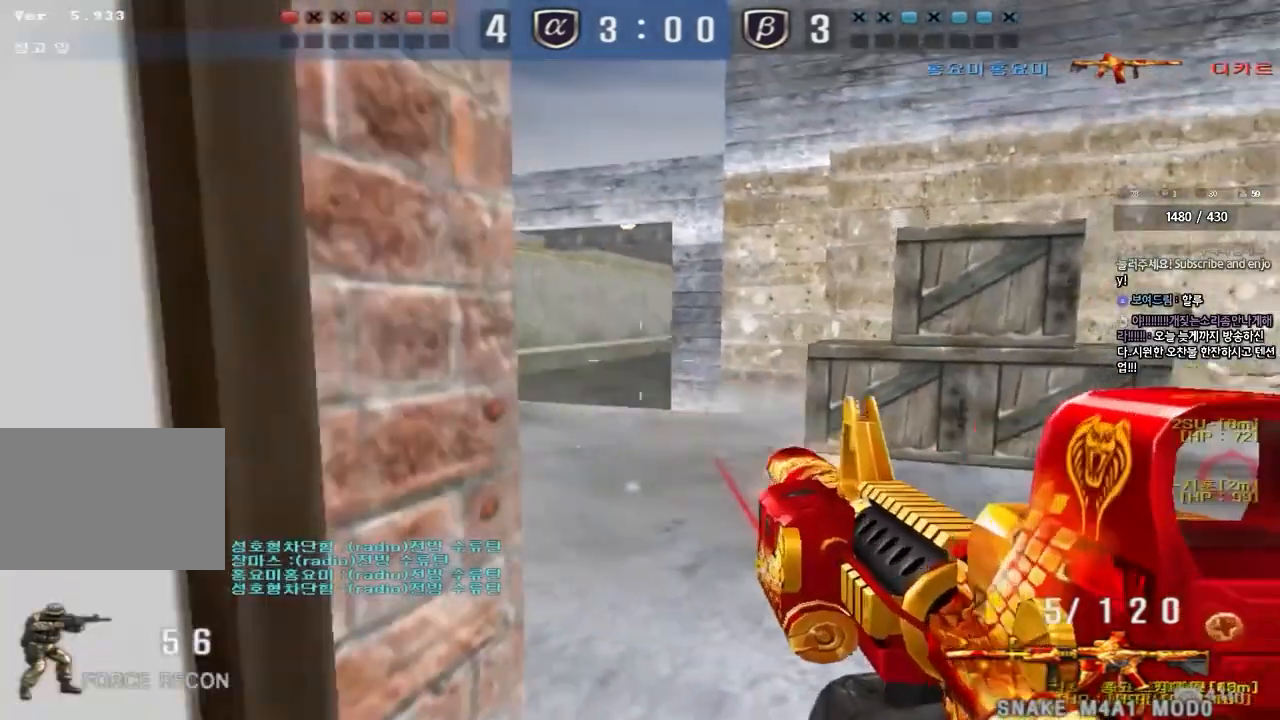
{"keys": ["d", "w"], "events": [[100, "r", "down"], [200, "r", "up"], [200, "shift", "up"], [483, "w", "down"], [500, "d", "down"]]}
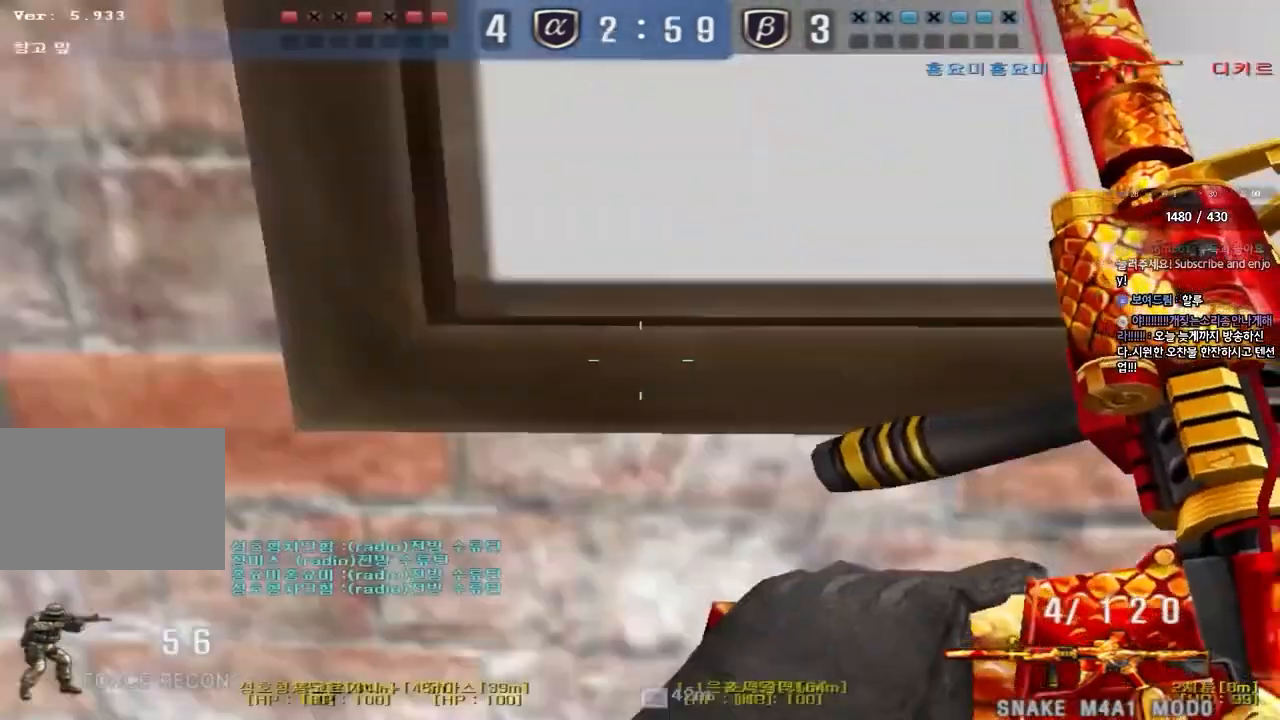
{"keys": [], "events": [[283, "ctrl", "down"], [300, "d", "up"], [317, "space", "down"], [317, "w", "up"], [433, "space", "up"], [450, "ctrl", "up"]]}
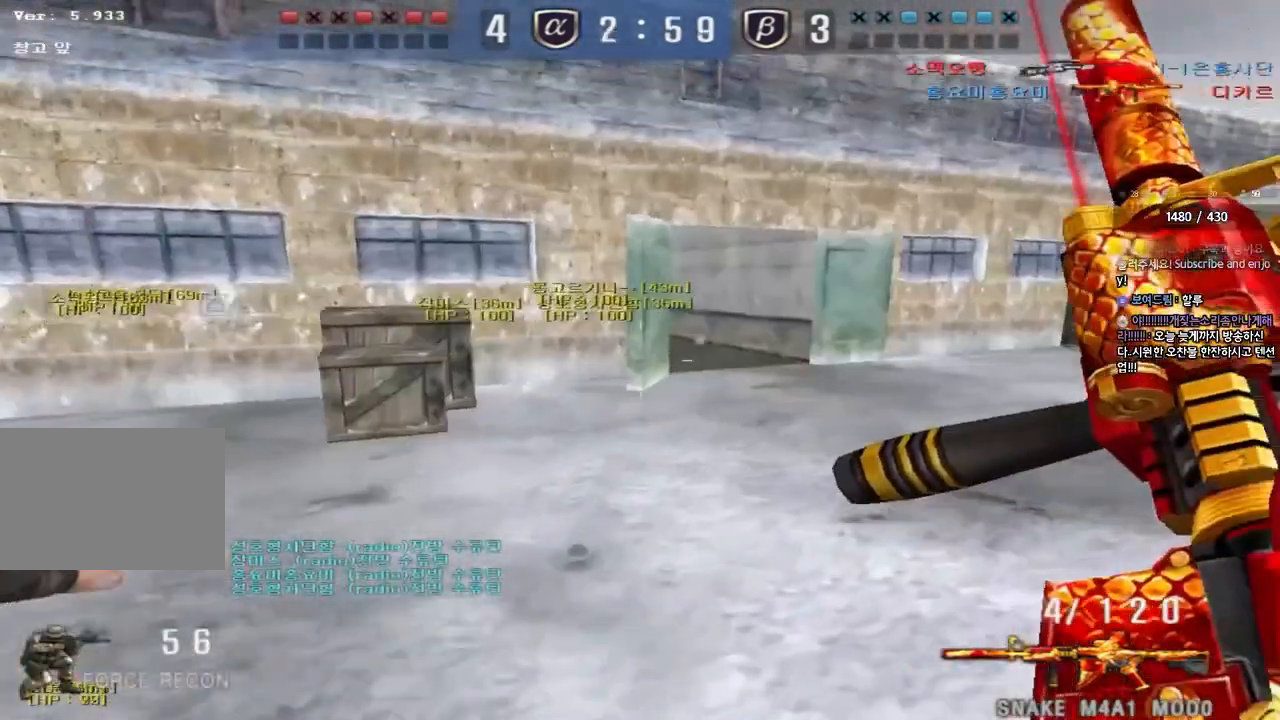
{"keys": ["a", "w"]}
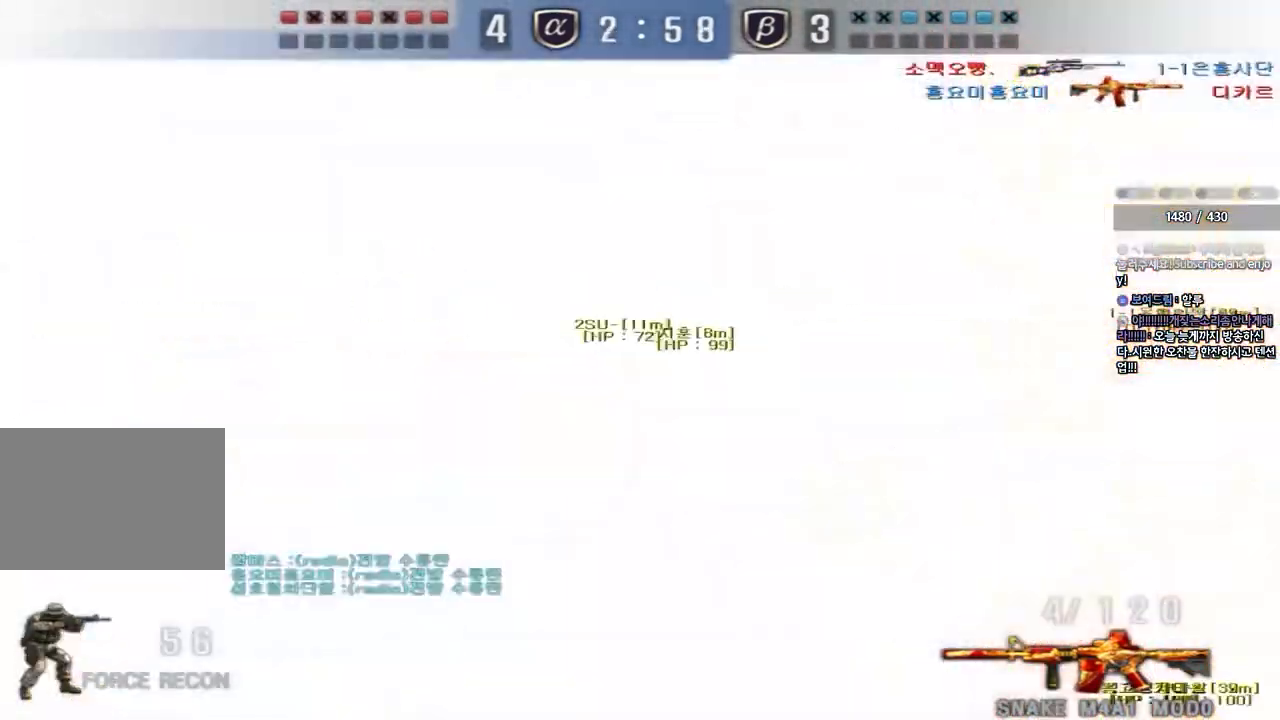
{"keys": ["a", "s"], "events": [[50, "shift", "down"], [50, "w", "up"], [67, "a", "up"], [183, "a", "down"], [183, "s", "down"], [250, "shift", "up"], [333, "shift", "down"], [450, "shift", "up"]]}
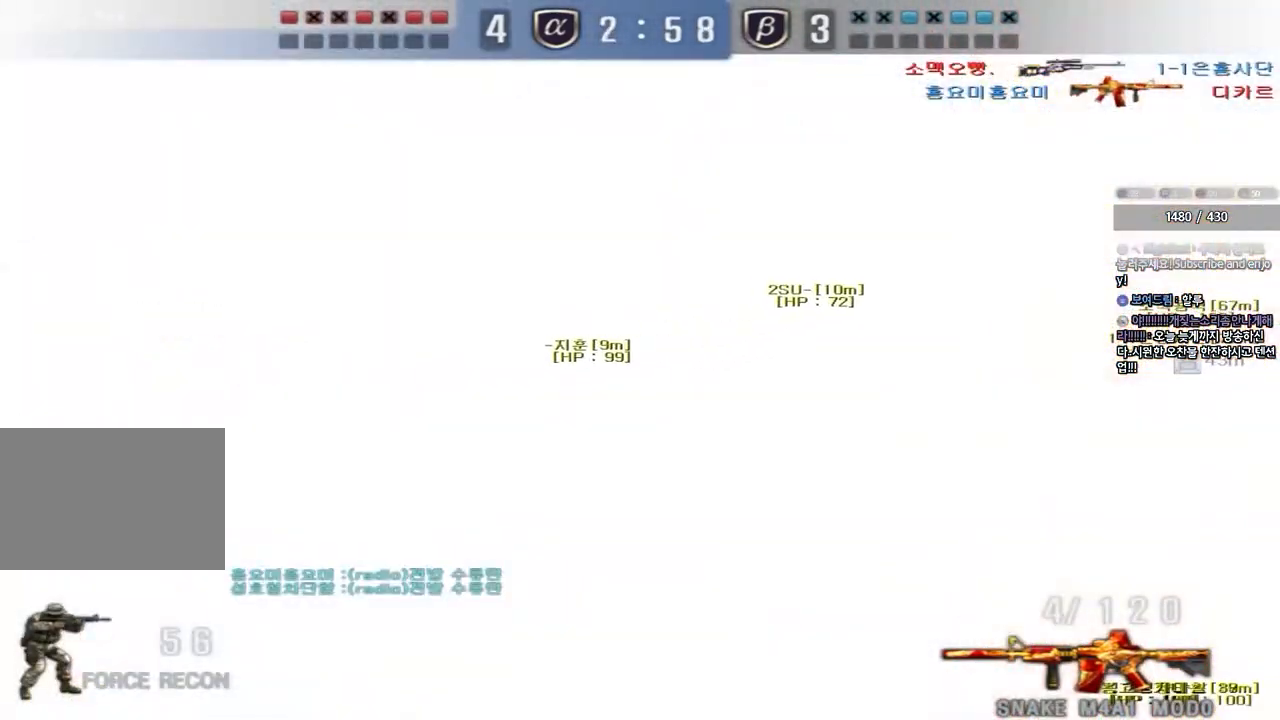
{"keys": ["ctrl"], "events": [[50, "ctrl", "down"], [250, "s", "up"], [267, "a", "up"]]}
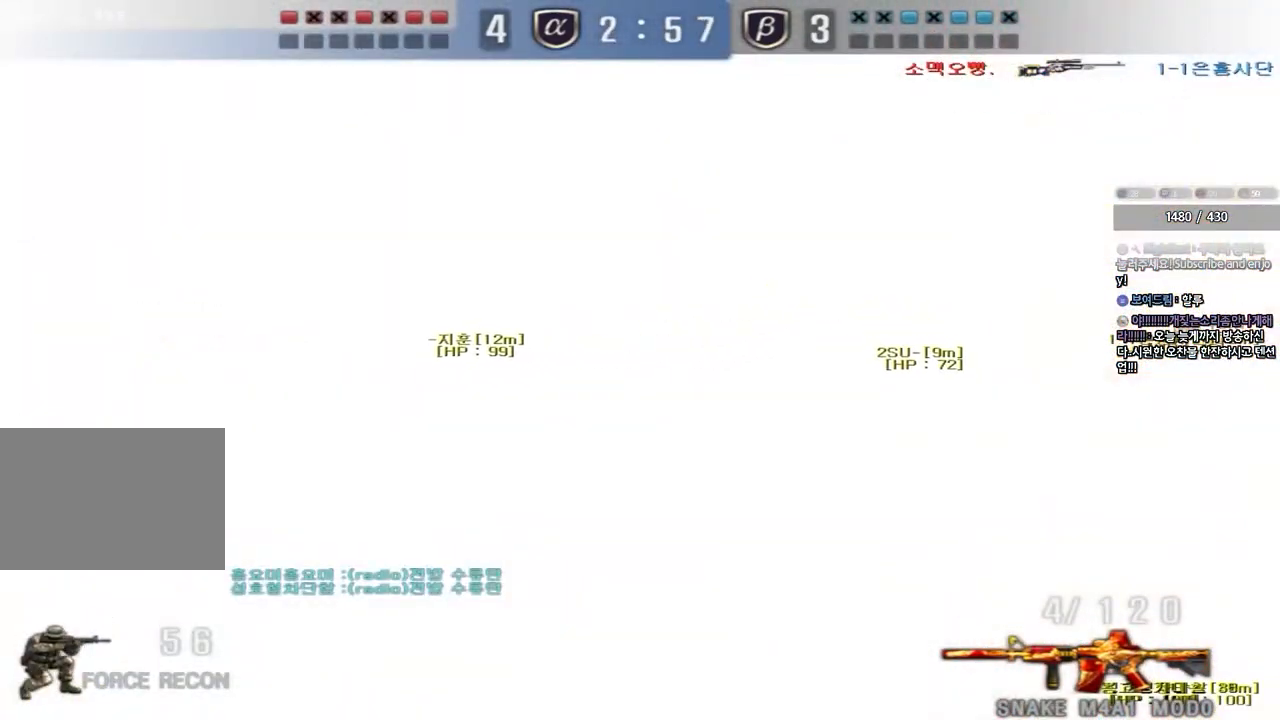
{"keys": ["ctrl"], "events": []}
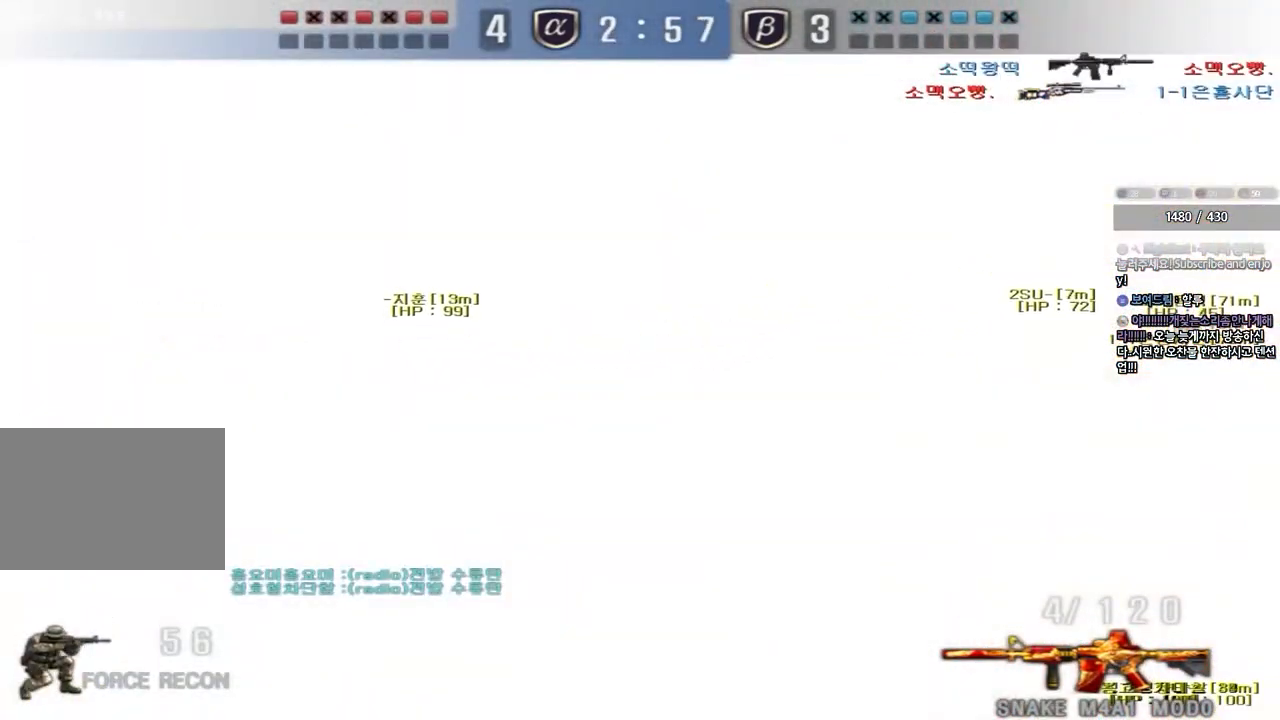
{"keys": ["ctrl"], "events": []}
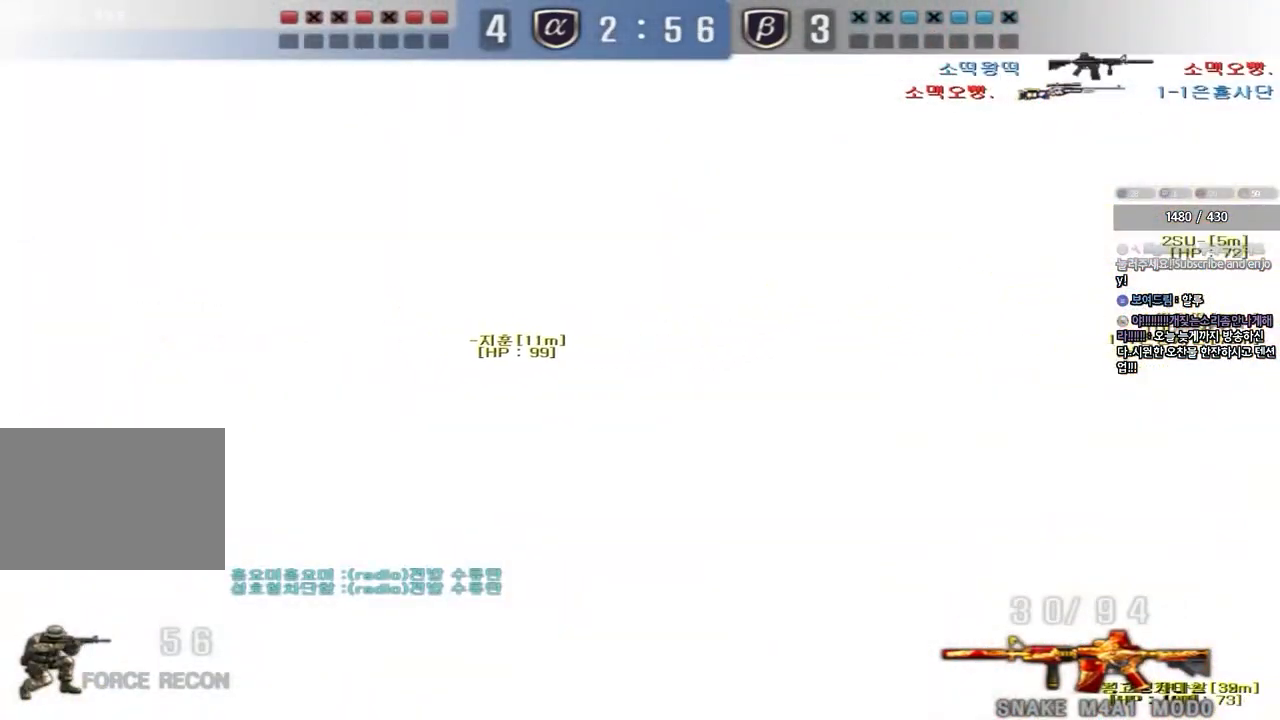
{"keys": ["ctrl"], "events": []}
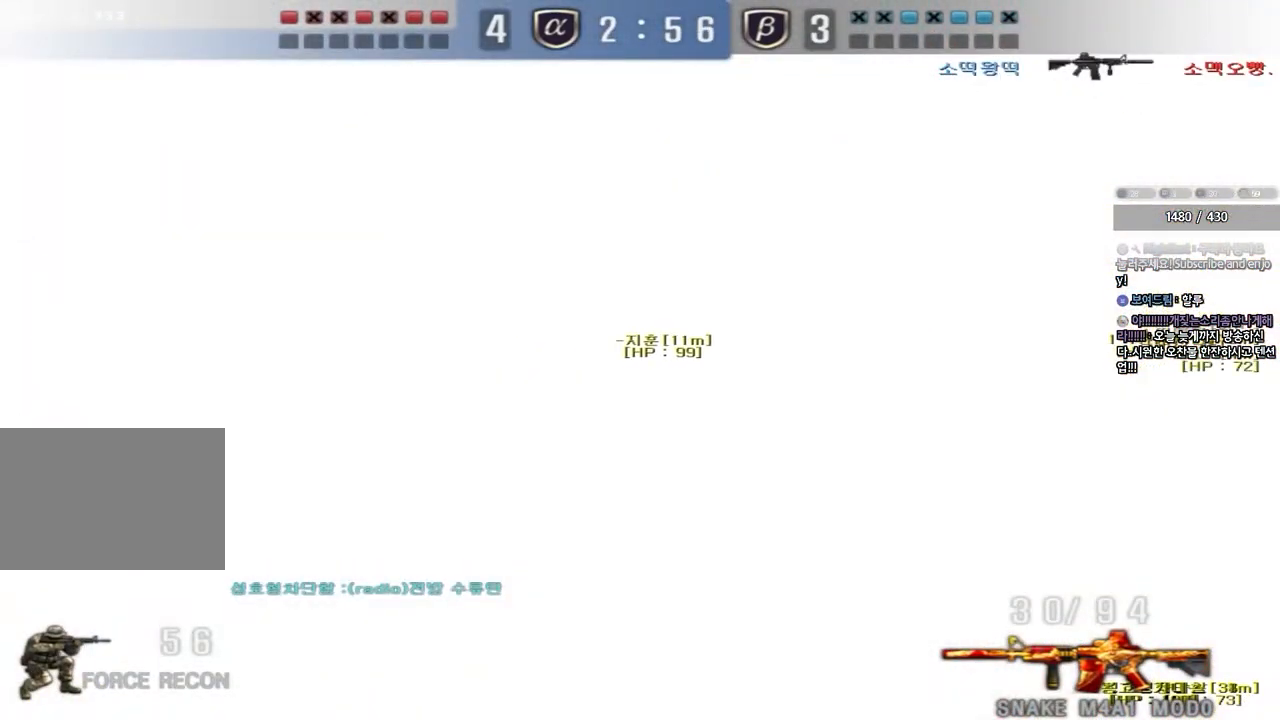
{"keys": ["ctrl"], "events": []}
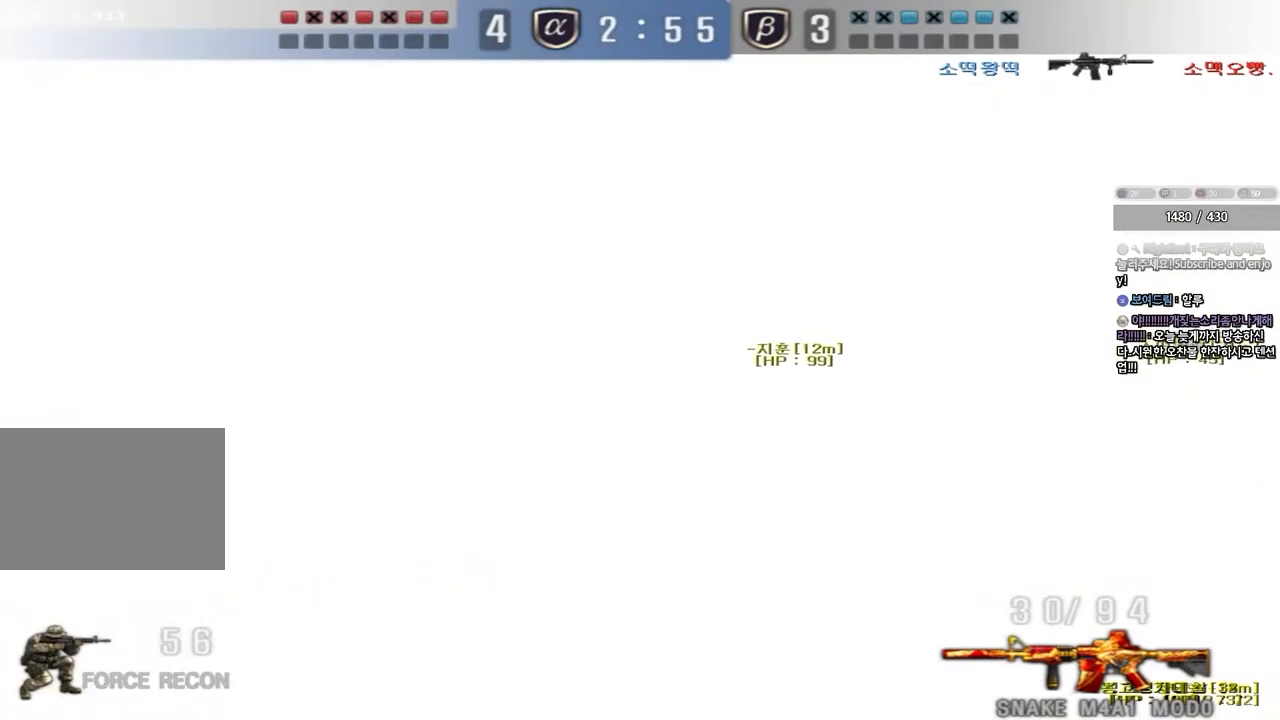
{"keys": ["ctrl"], "events": []}
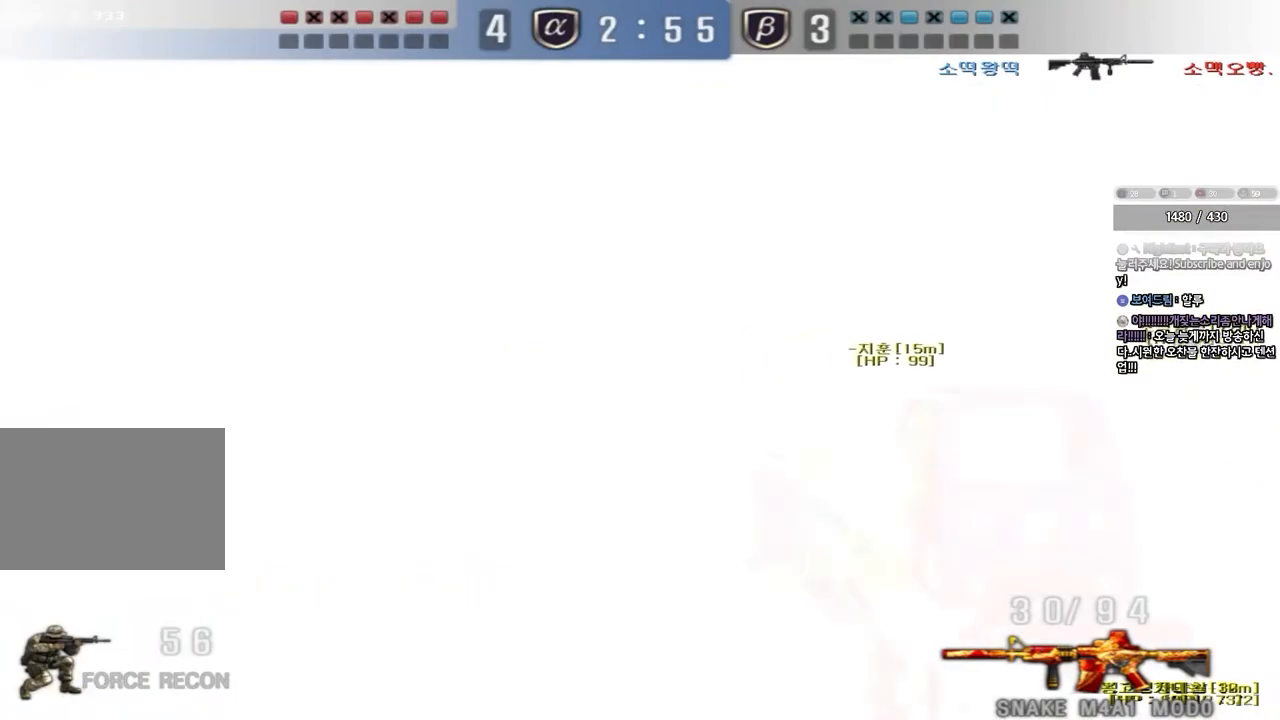
{"keys": ["ctrl"], "events": []}
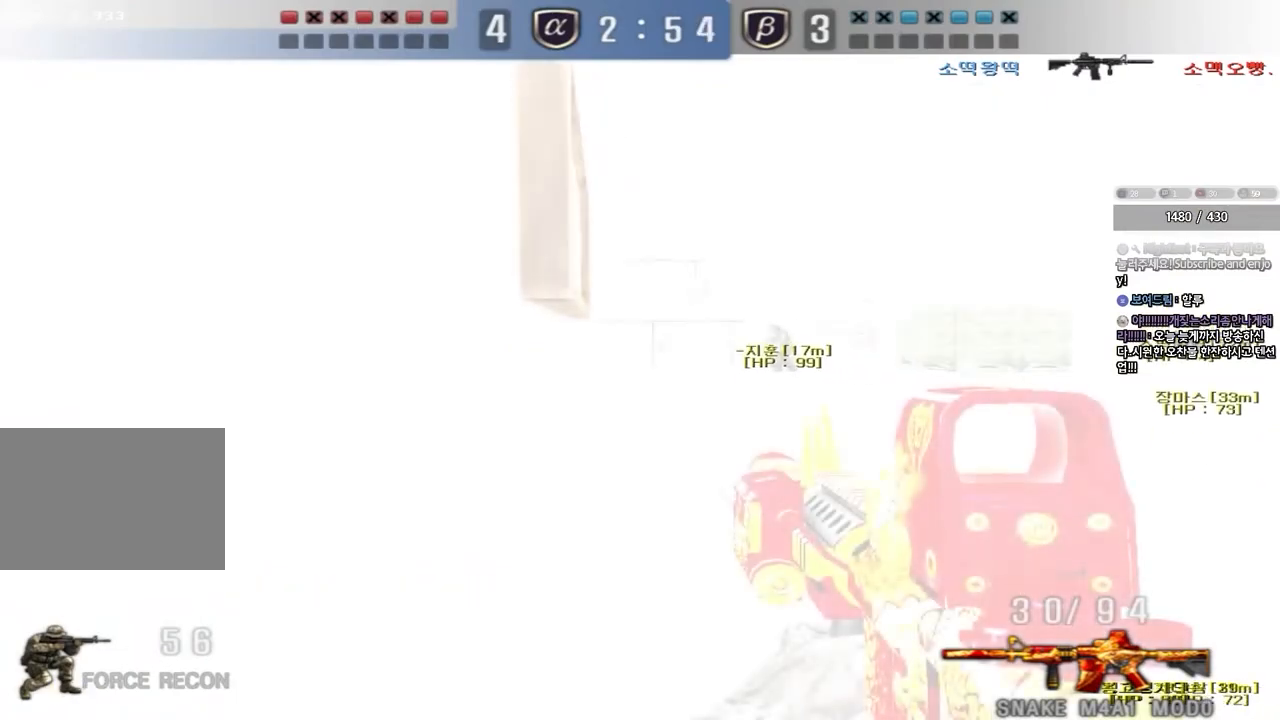
{"keys": ["d", "s"]}
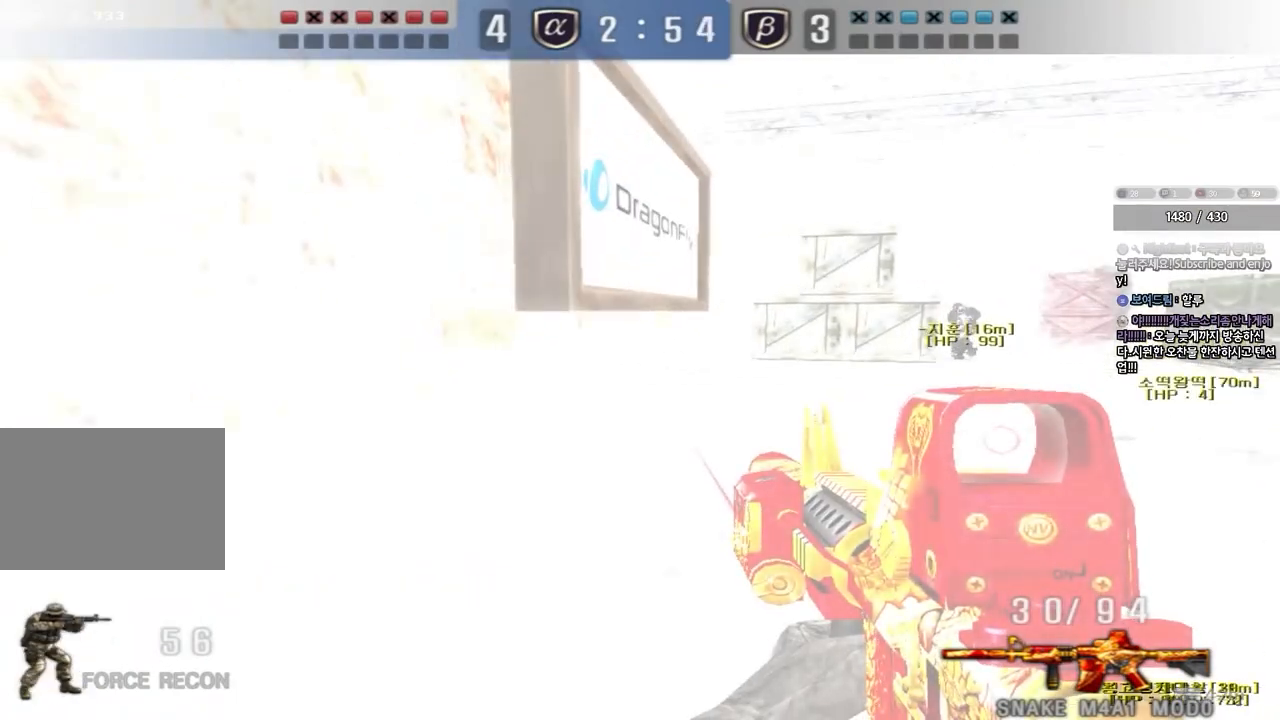
{"keys": ["ctrl"], "events": [[267, "ctrl", "down"], [283, "d", "up"], [300, "s", "up"]]}
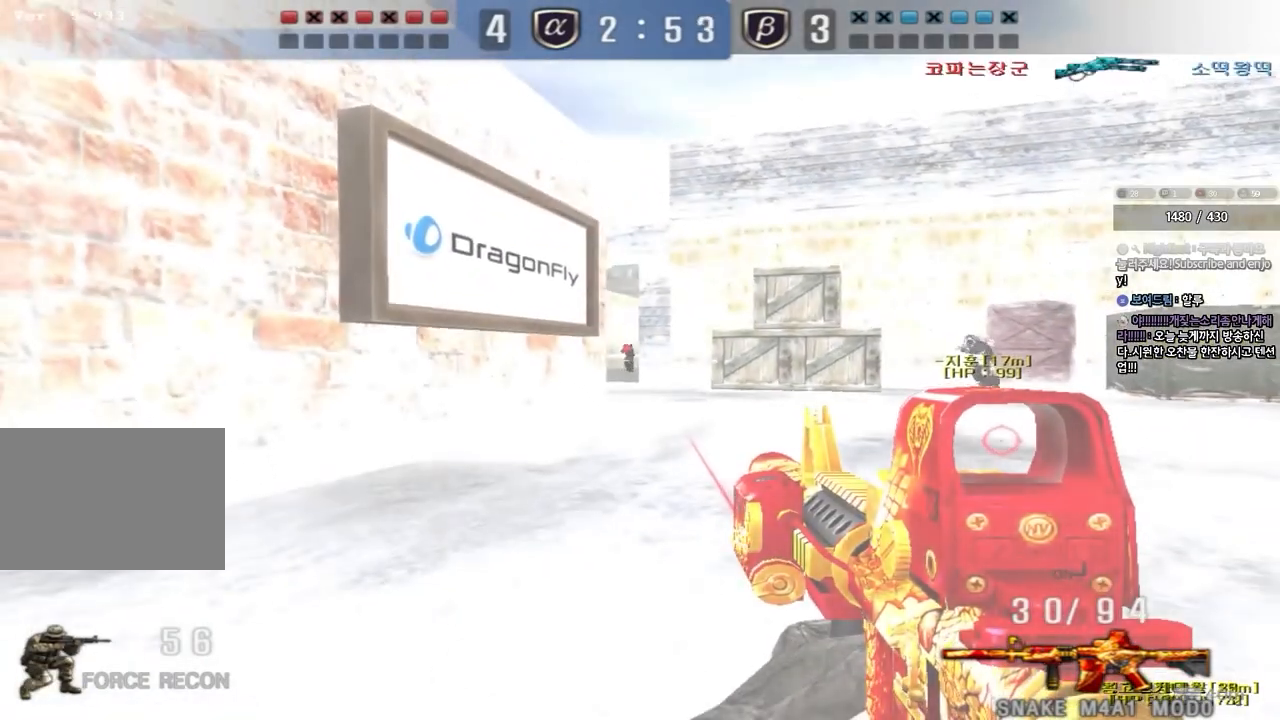
{"keys": ["ctrl"], "events": []}
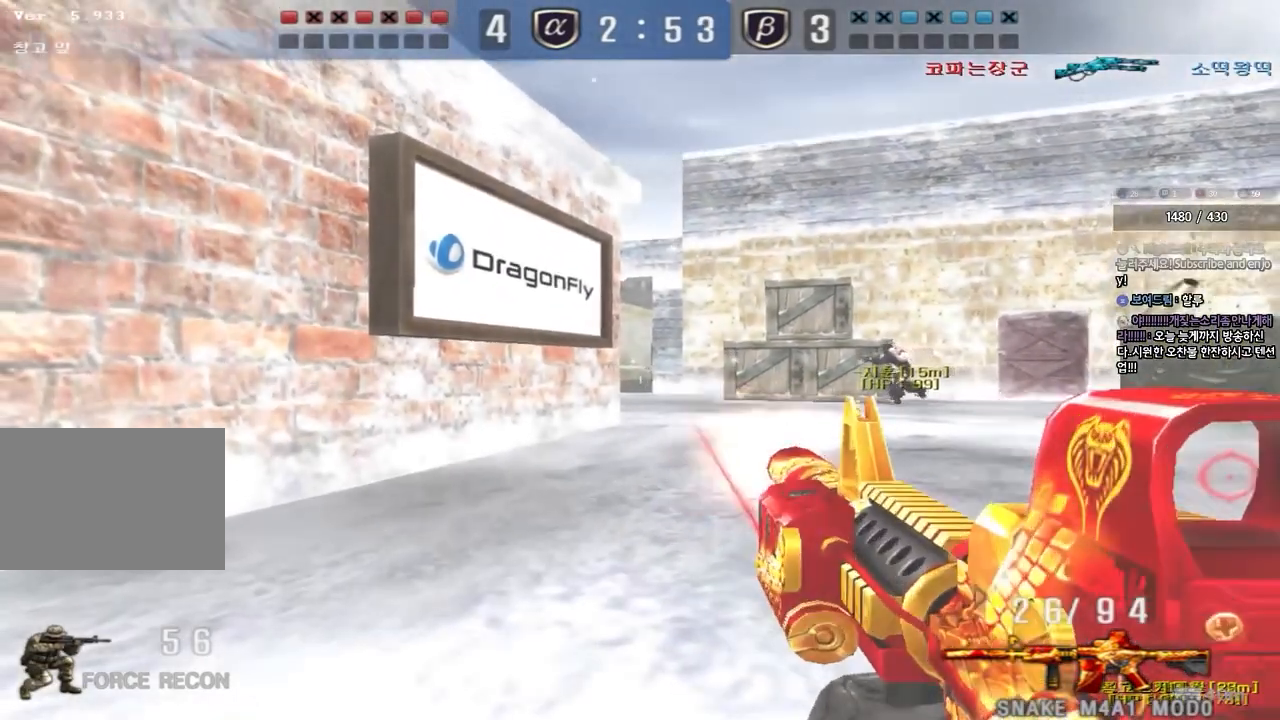
{"keys": ["d", "w"]}
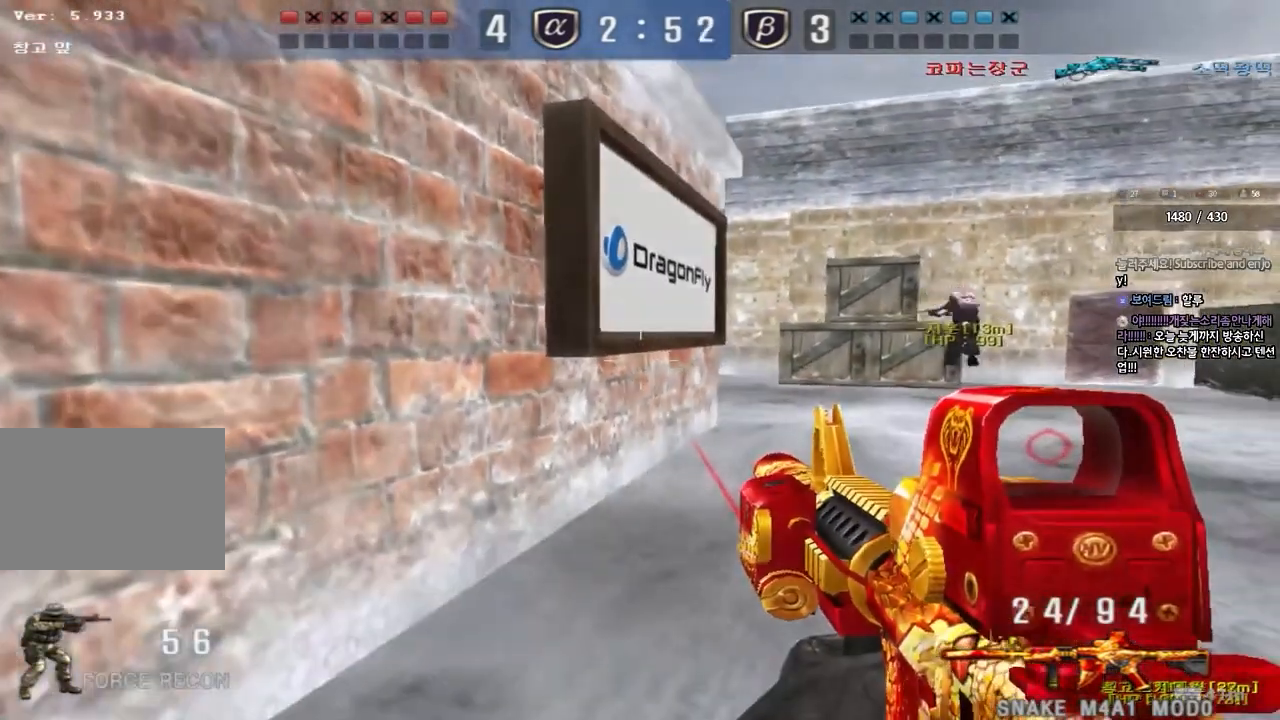
{"keys": ["ctrl"], "events": [[267, "ctrl", "down"], [267, "d", "up"], [283, "w", "up"]]}
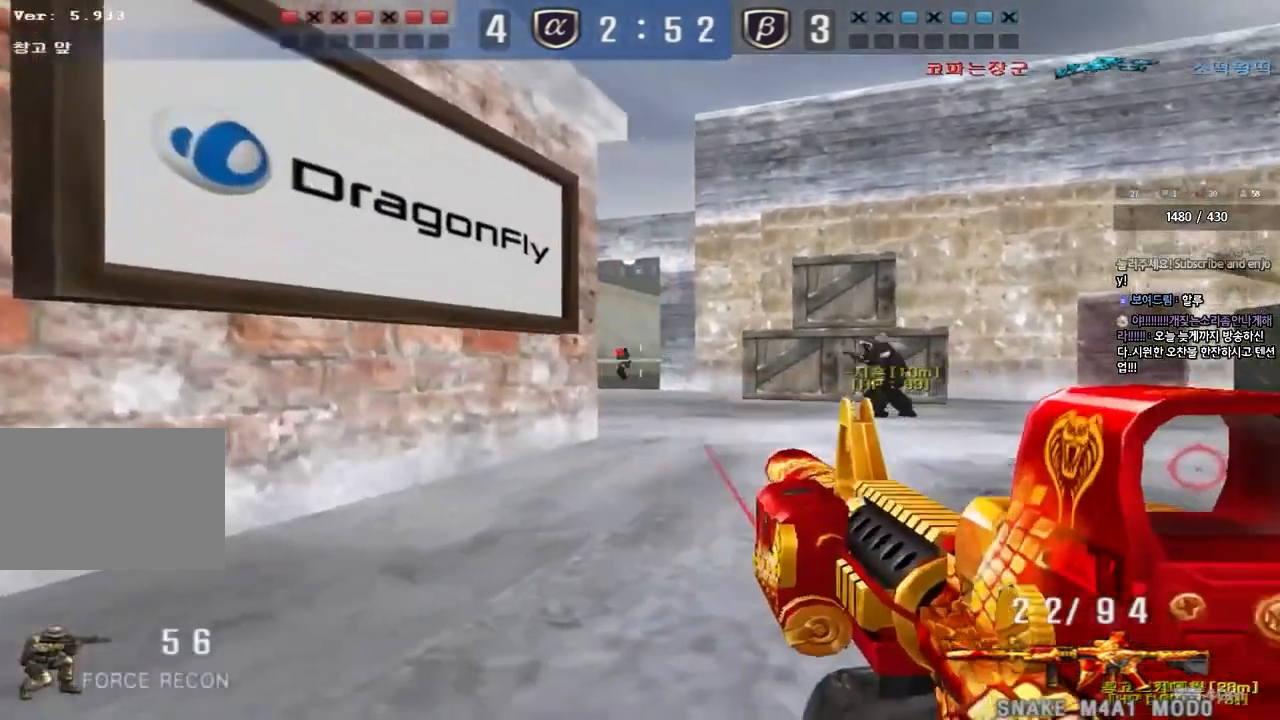
{"keys": ["ctrl"], "events": []}
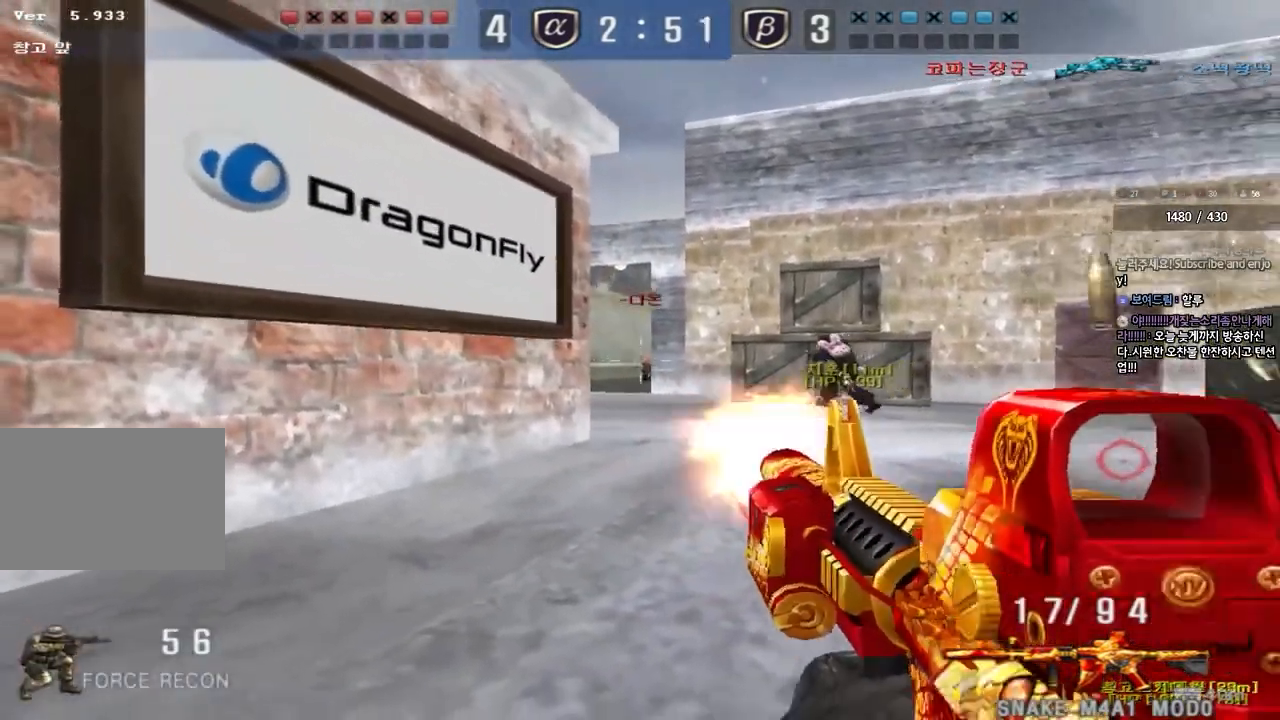
{"keys": ["ctrl"], "events": [[183, "a", "down"], [183, "s", "down"], [350, "s", "up"], [367, "a", "up"]]}
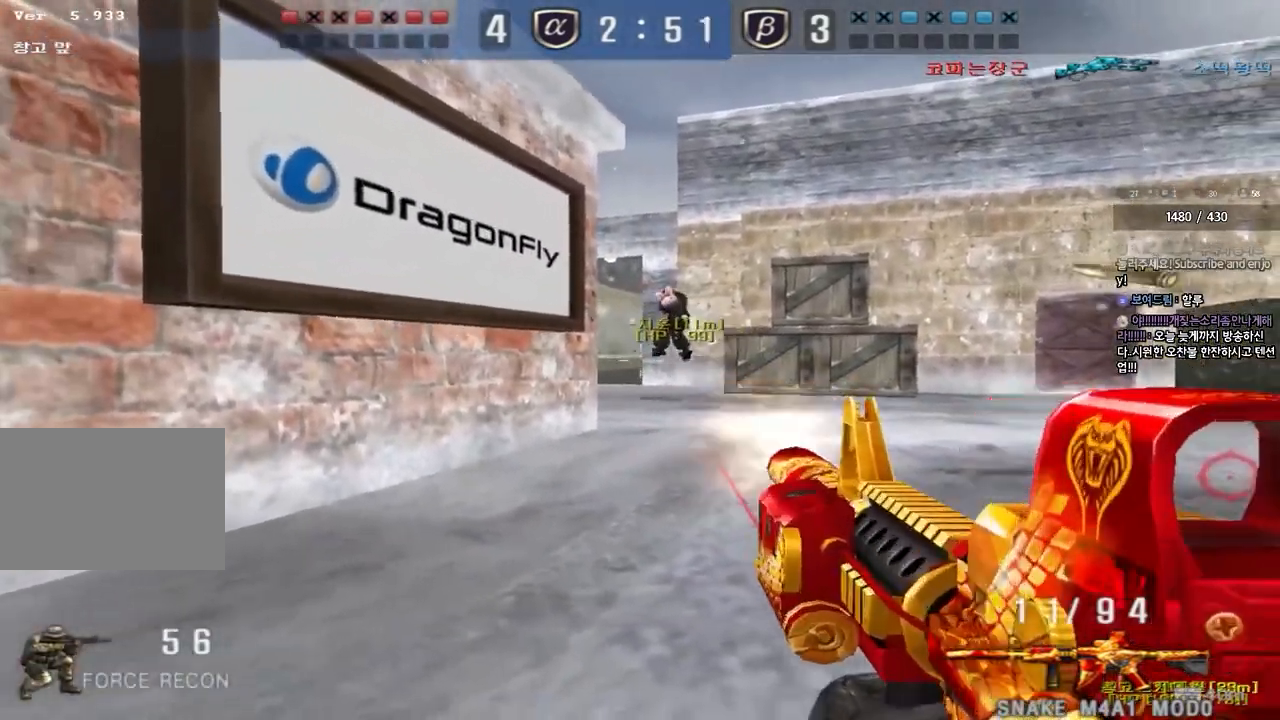
{"keys": ["ctrl"], "events": []}
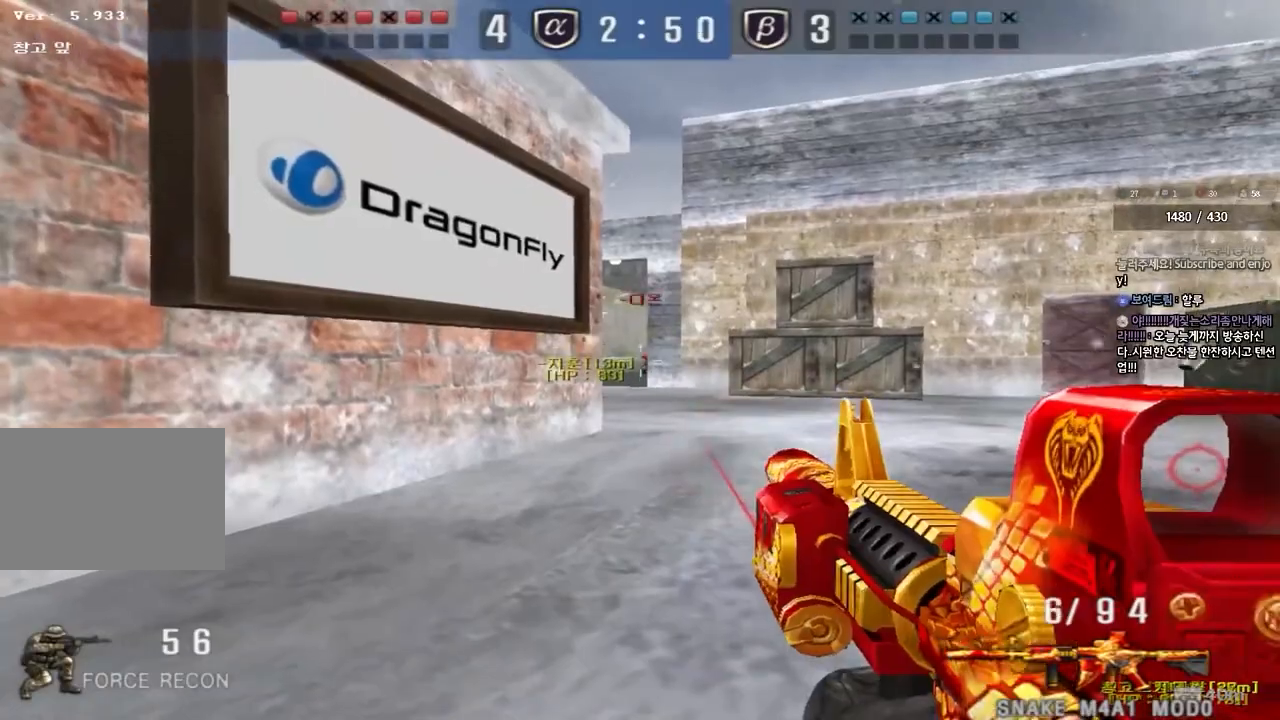
{"keys": ["a", "ctrl", "r", "w"], "events": [[467, "a", "down"], [483, "w", "down"], [500, "r", "down"]]}
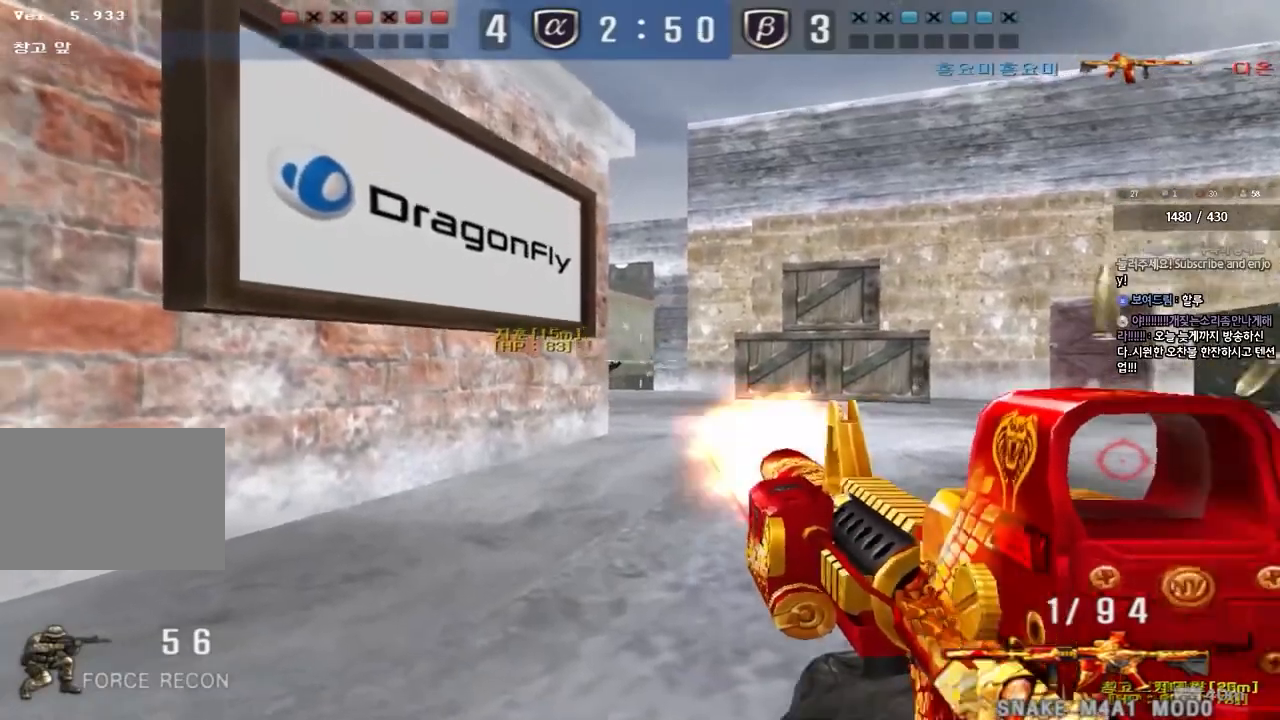
{"keys": ["d", "w"], "events": [[17, "ctrl", "up"], [100, "r", "up"], [333, "a", "up"], [367, "d", "down"]]}
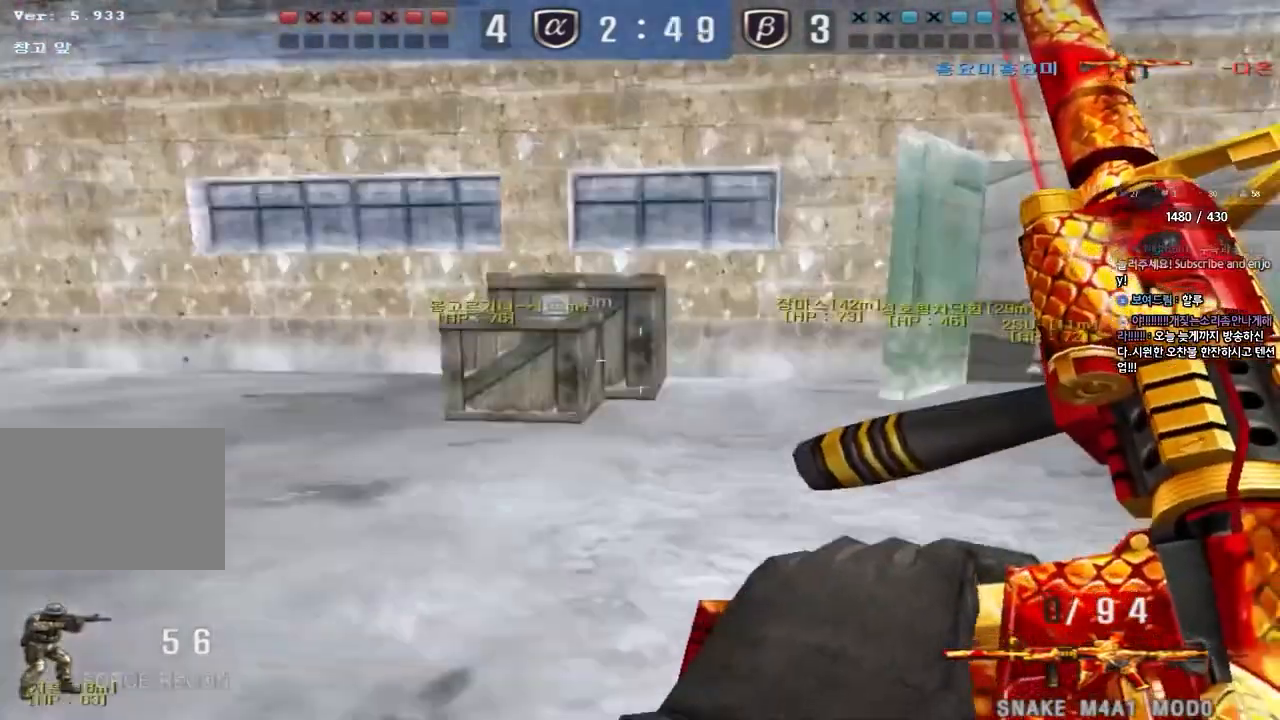
{"keys": ["shift"], "events": [[200, "shift", "down"], [217, "d", "up"], [233, "w", "up"], [267, "space", "down"], [383, "space", "up"]]}
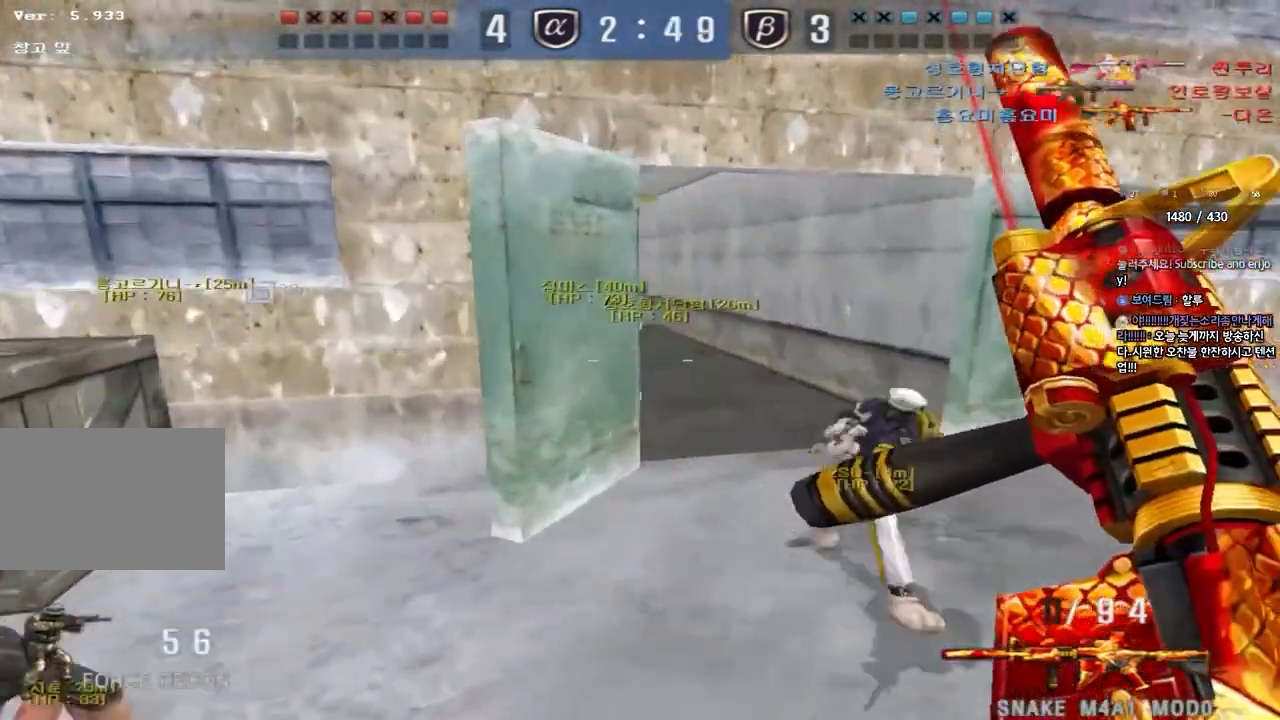
{"keys": ["d", "tab", "w"], "events": [[33, "tab", "down"], [350, "w", "down"], [367, "d", "down"], [417, "shift", "up"]]}